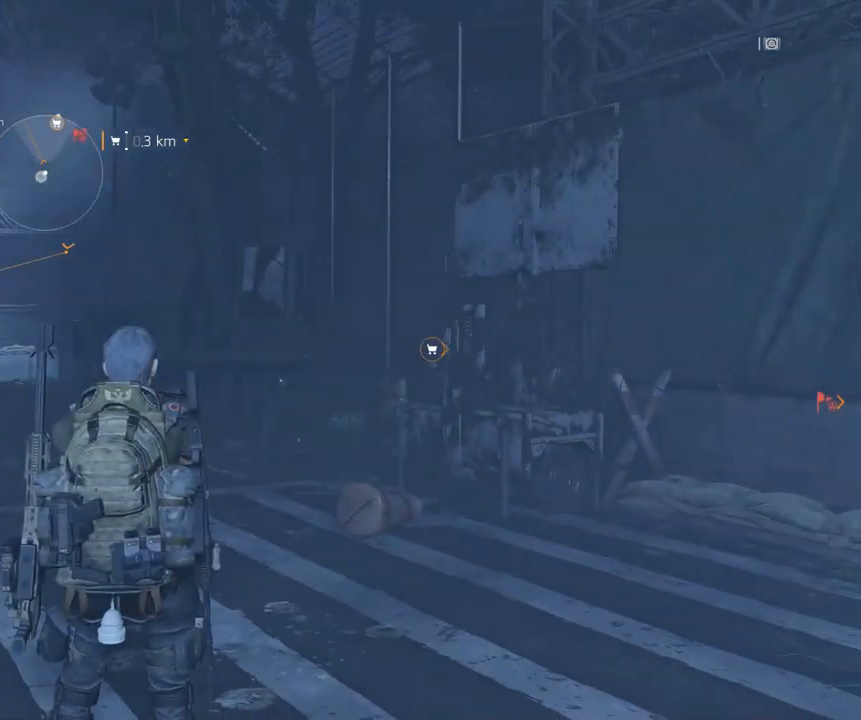
Gameplay with a controller (Xbox layout); each line is a JSON object with the inputs held at the frame after it (dt_ms = milliseconds from this image to that frame). "events" lists button and stick changes between this image and that frame as [ms after this image, input, new state], when the widget could be followed in between. Not read: DPAD_DOWN DPAD_LEFT DPAD_RIGHT DPAD_UP HOME L1 L2 L3 R1 R2 R3 other_buttons right_stick.
{"dt_ms": 500, "buttons": ["SELECT"], "left_stick": "center", "events": [[383, "SELECT", "down"]]}
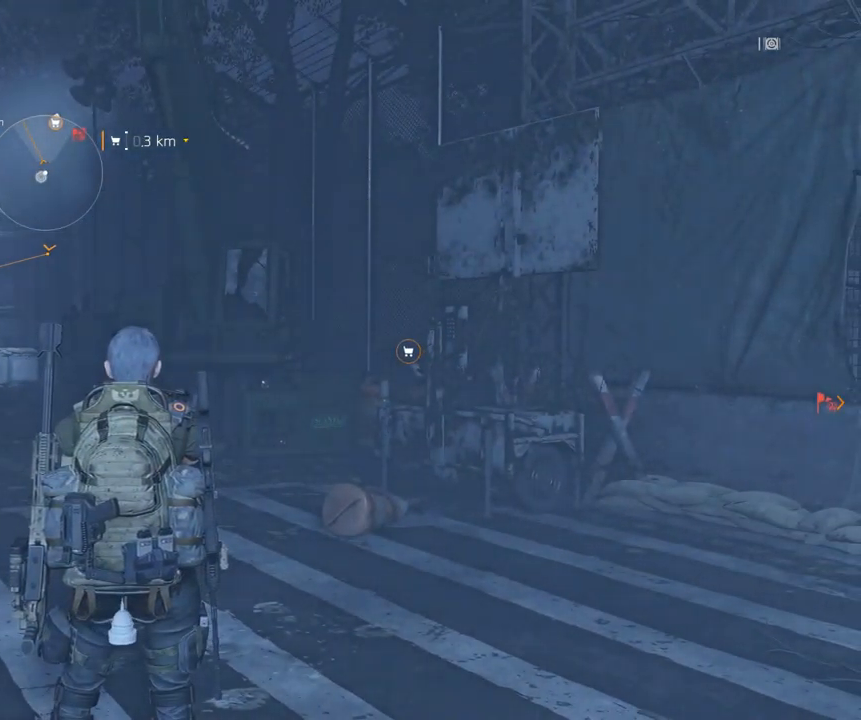
{"dt_ms": 500, "buttons": [], "left_stick": "center", "events": [[16, "SELECT", "up"]]}
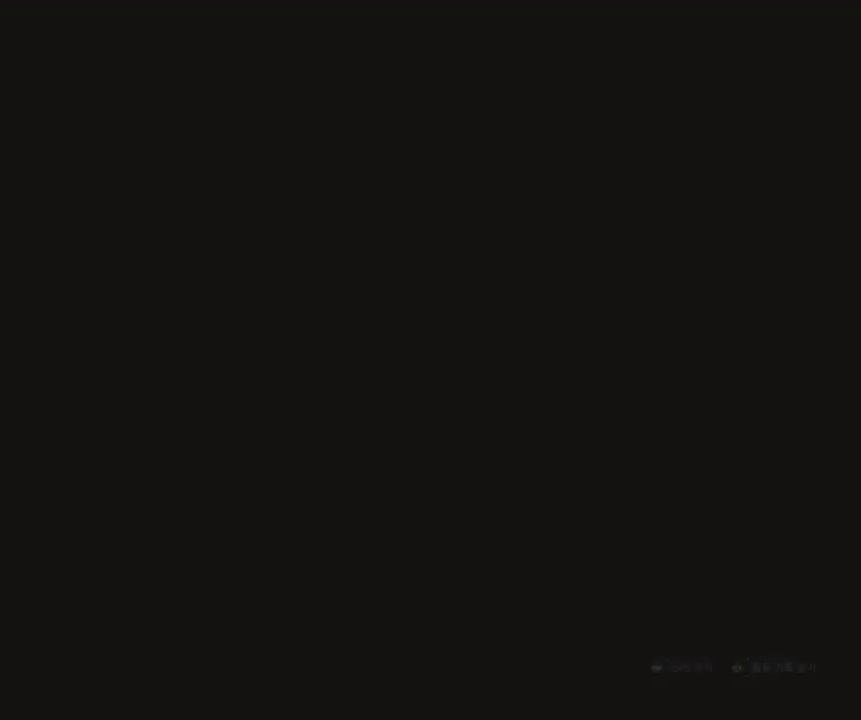
{"dt_ms": 500, "buttons": [], "left_stick": "center", "events": []}
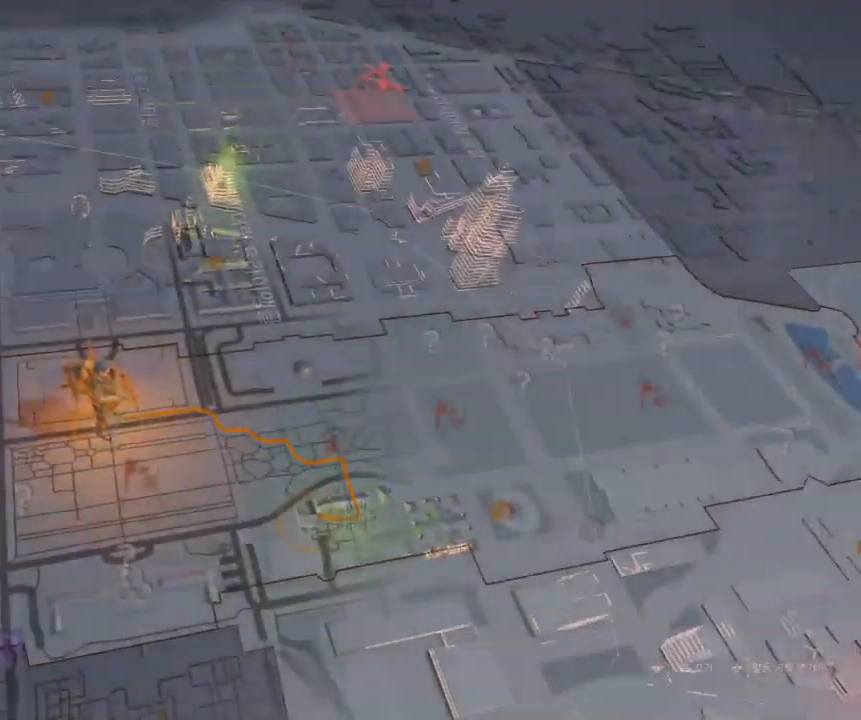
{"dt_ms": 1000, "buttons": [], "left_stick": "down-right"}
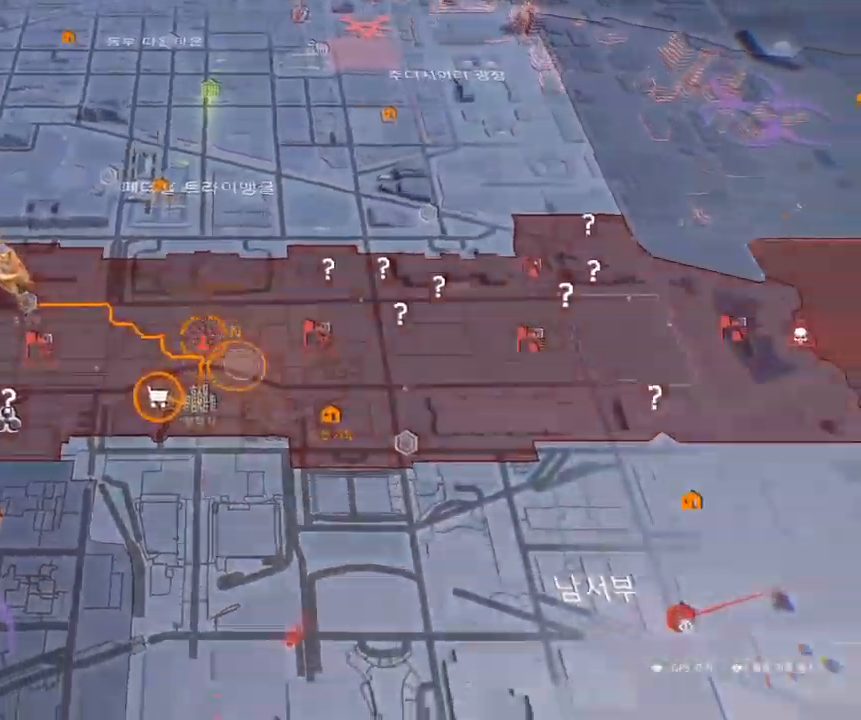
{"dt_ms": 500, "buttons": [], "left_stick": "center", "events": [[116, "left_stick", "center"]]}